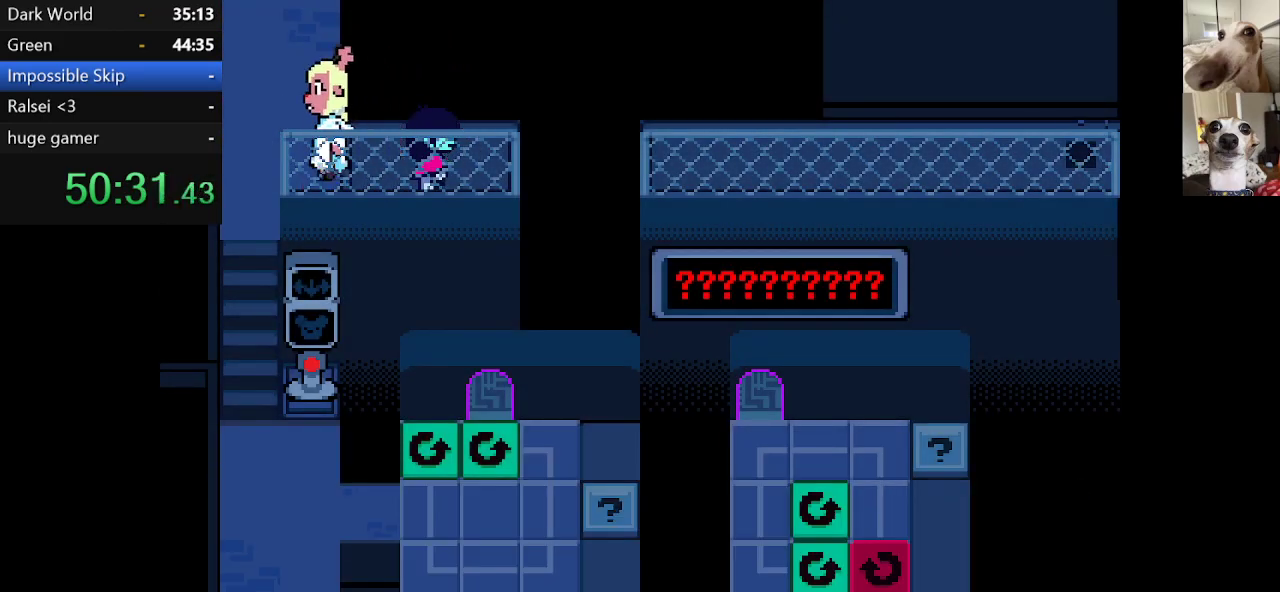
Gameplay with keyboard; each line is a JSON object with the keys held at the frame after it. "events" lists presses ("down") and releases ("up") of "c", "ctrl", "down", "escape", "left", "return", "right", "shift", "up", "x" and "z" between this image and that frame as [ms after this image, input, new state], when the widget could be followed in between. No other keys are recorded. Mouse input is not recorded.
{"keys": ["c", "x", "z"], "events": [[34, "return", "down"], [34, "z", "up"], [84, "return", "up"], [84, "z", "down"], [184, "return", "down"], [184, "z", "up"], [217, "return", "up"], [317, "return", "down"], [317, "z", "down"], [367, "return", "up"], [450, "return", "down"], [450, "z", "up"], [500, "return", "up"], [500, "z", "down"]]}
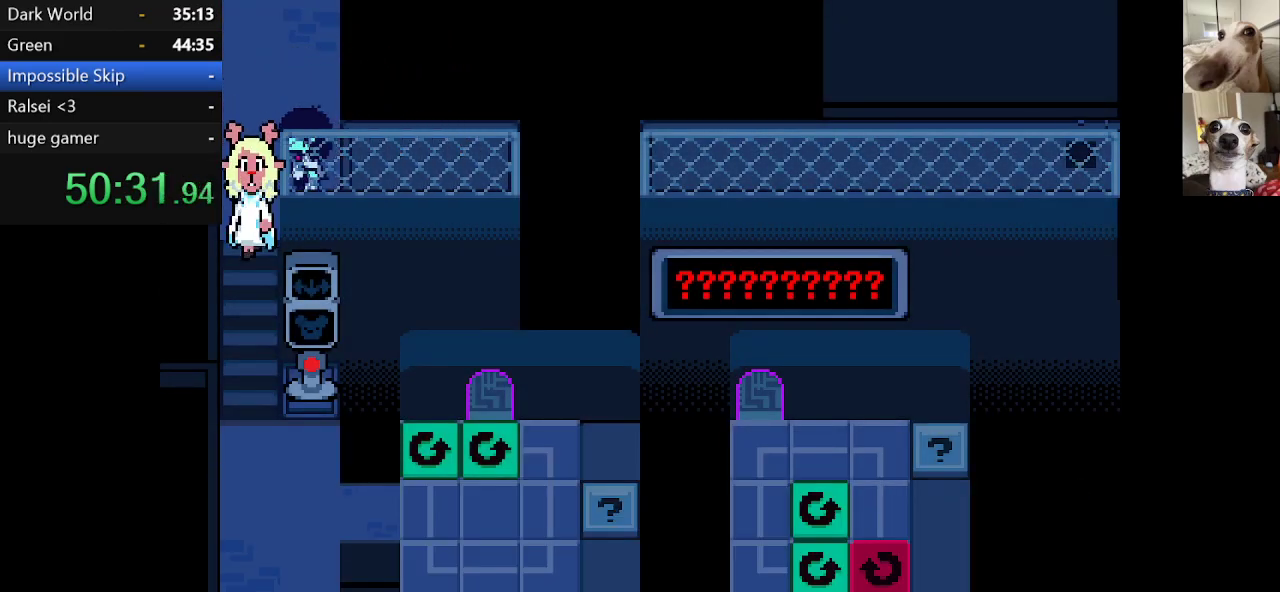
{"keys": ["c", "return", "x"], "events": [[100, "return", "down"], [150, "return", "up"], [150, "z", "up"], [184, "return", "down"], [184, "z", "down"], [284, "return", "up"], [284, "z", "up"], [334, "return", "down"], [334, "z", "down"], [417, "return", "up"], [417, "z", "up"], [467, "return", "down"]]}
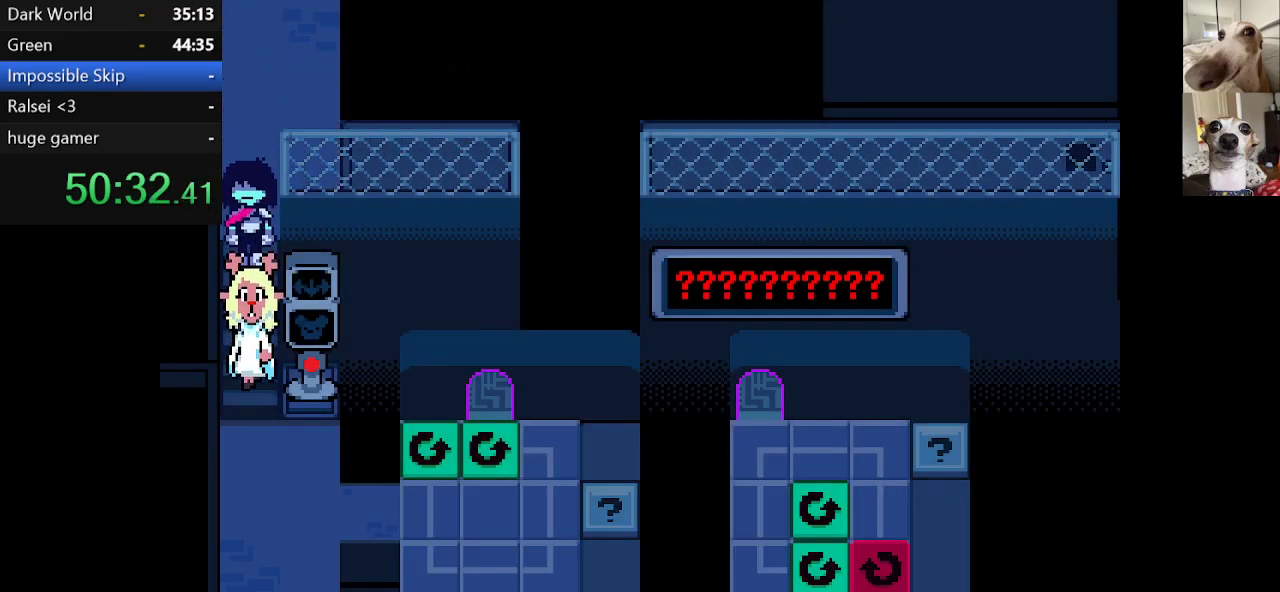
{"keys": ["c", "x"], "events": [[17, "z", "down"], [67, "return", "up"], [117, "return", "down"], [117, "z", "up"], [200, "return", "up"], [200, "z", "down"], [250, "return", "down"], [250, "z", "up"], [350, "return", "up"], [400, "return", "down"], [400, "z", "down"], [484, "return", "up"], [484, "z", "up"]]}
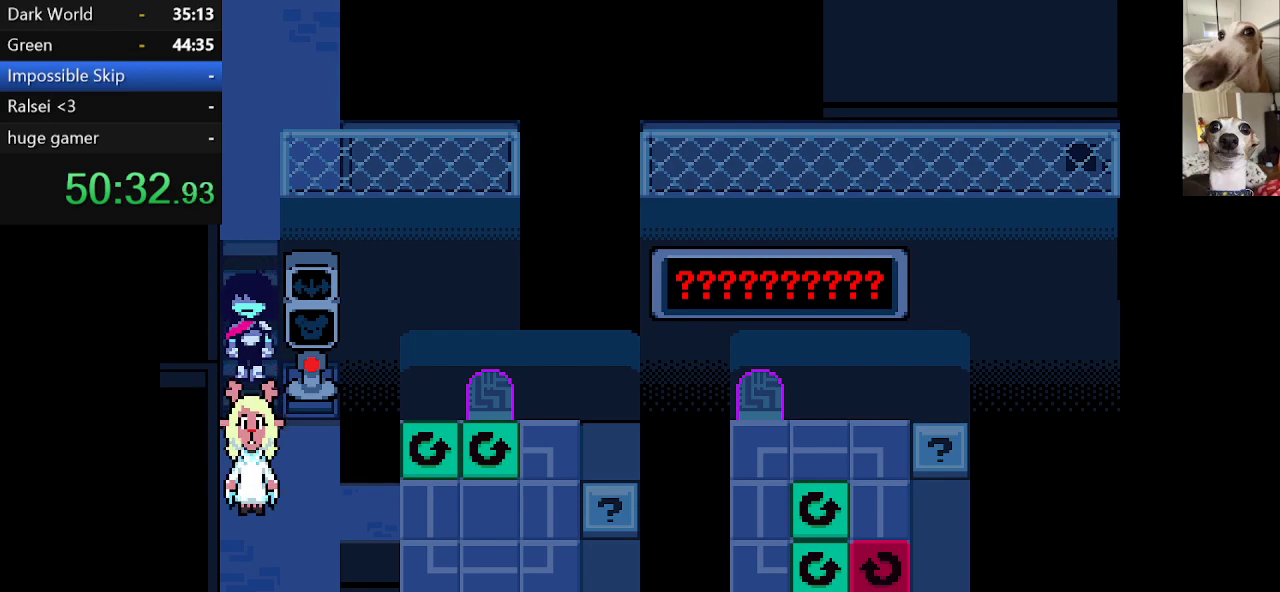
{"keys": ["c", "return", "x"], "events": [[34, "return", "down"], [84, "z", "down"], [134, "return", "up"], [184, "return", "down"], [184, "z", "up"], [267, "return", "up"], [317, "return", "down"], [317, "z", "down"], [417, "return", "up"], [417, "z", "up"], [450, "return", "down"]]}
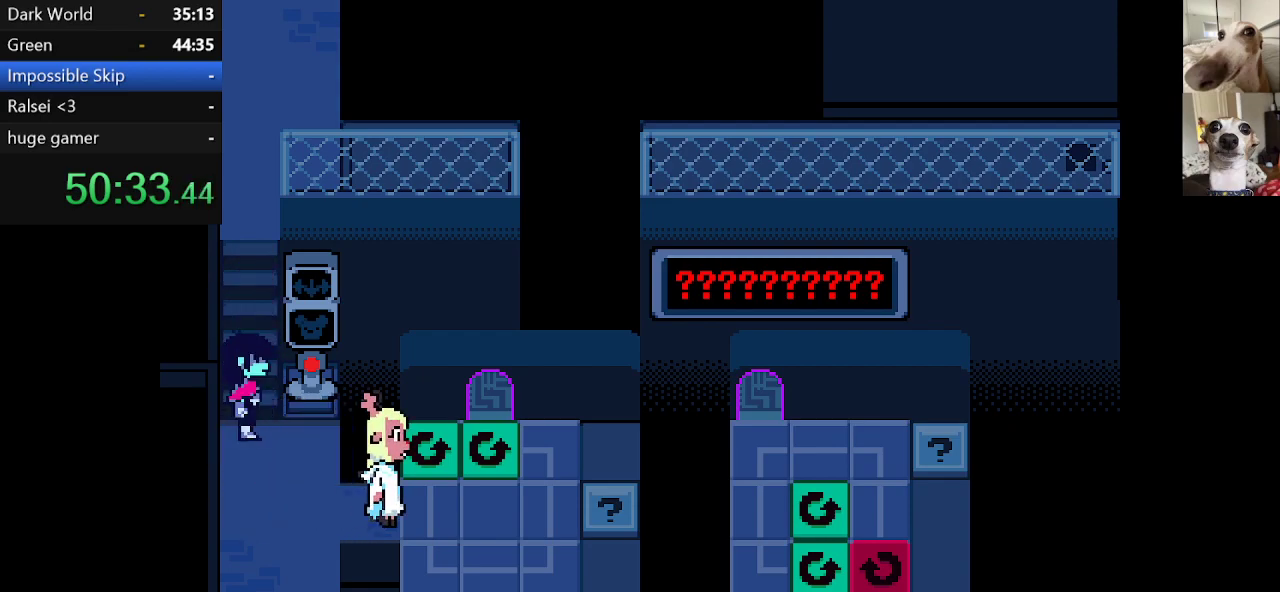
{"keys": ["c", "x"], "events": [[17, "z", "down"], [50, "return", "up"], [100, "return", "down"], [100, "z", "up"], [200, "return", "up"], [234, "return", "down"], [284, "return", "up"], [384, "return", "down"], [434, "return", "up"], [434, "z", "down"], [467, "z", "up"]]}
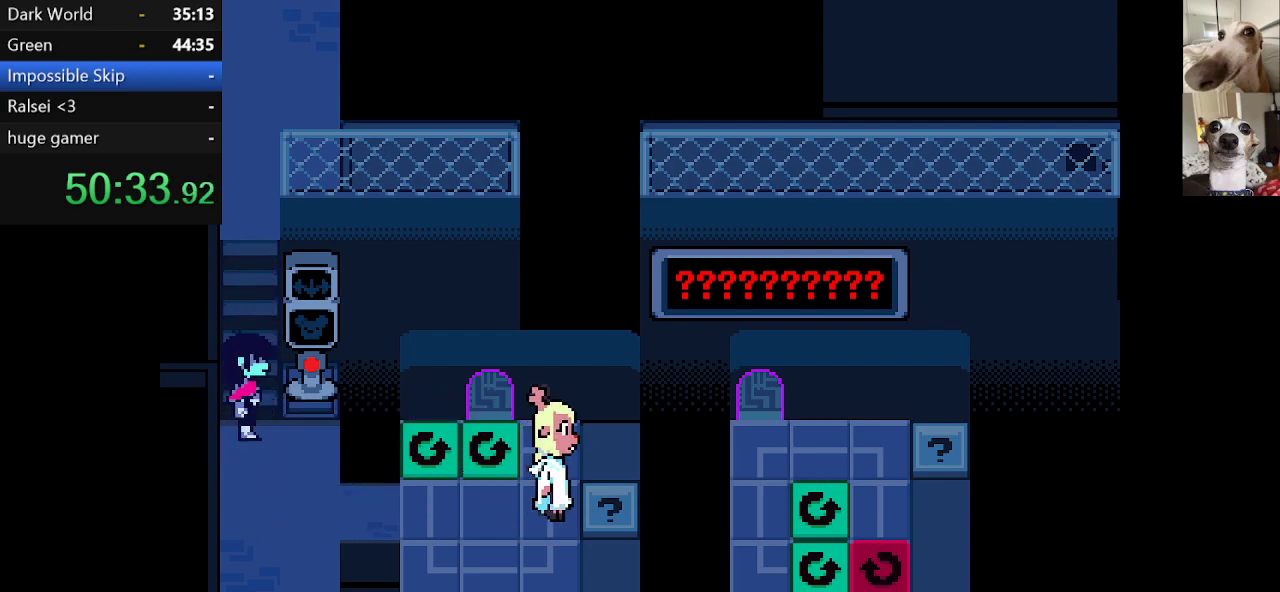
{"keys": ["c", "x", "z"], "events": [[17, "return", "down"], [67, "return", "up"], [117, "z", "down"], [167, "return", "down"], [200, "return", "up"], [200, "z", "up"], [250, "z", "down"], [300, "return", "down"], [350, "return", "up"], [400, "z", "up"], [434, "return", "down"], [484, "return", "up"], [484, "z", "down"]]}
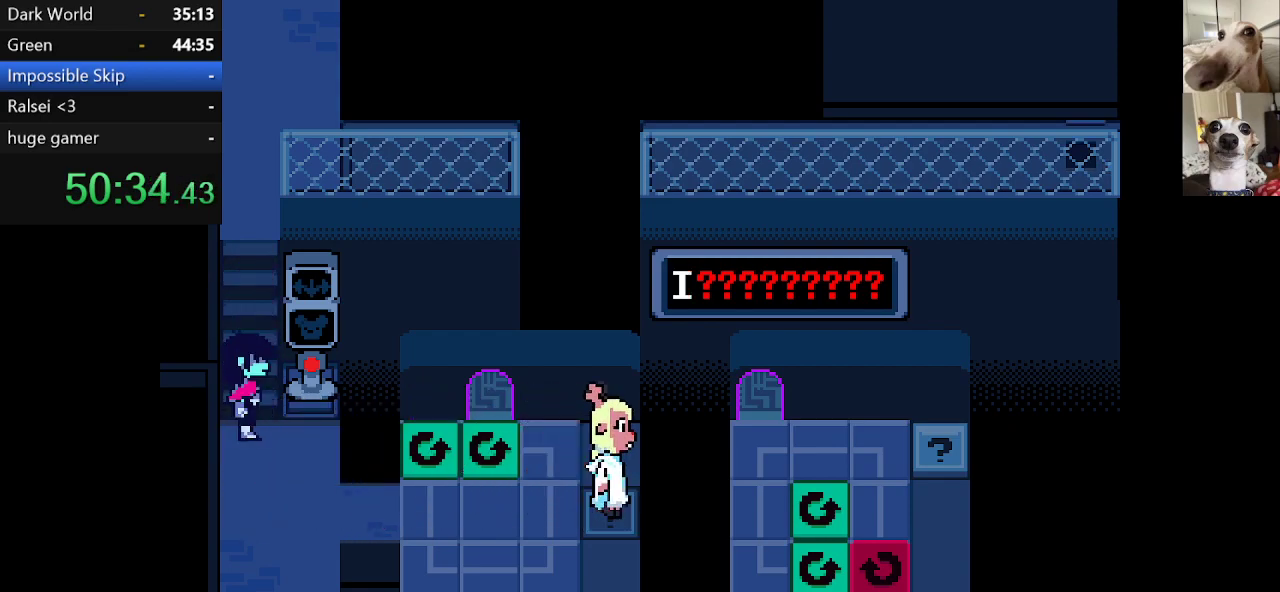
{"keys": ["c", "return", "x"], "events": [[84, "return", "down"], [84, "z", "up"], [134, "return", "up"], [184, "z", "down"], [217, "return", "down"], [267, "return", "up"], [267, "z", "up"], [367, "return", "down"], [400, "z", "down"], [450, "return", "up"], [500, "return", "down"], [500, "z", "up"]]}
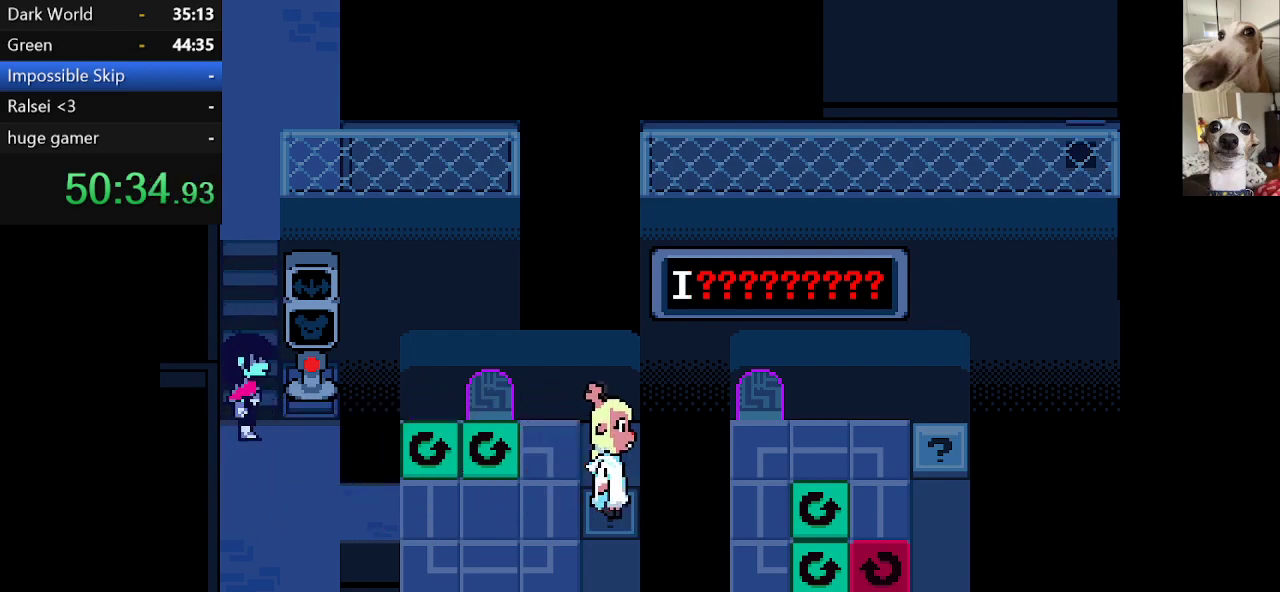
{"keys": ["c", "return", "x", "z"], "events": [[50, "z", "down"], [100, "return", "up"], [150, "return", "down"], [200, "z", "up"], [234, "return", "up"], [284, "return", "down"], [284, "z", "down"], [384, "return", "up"], [384, "z", "up"], [434, "return", "down"], [467, "z", "down"]]}
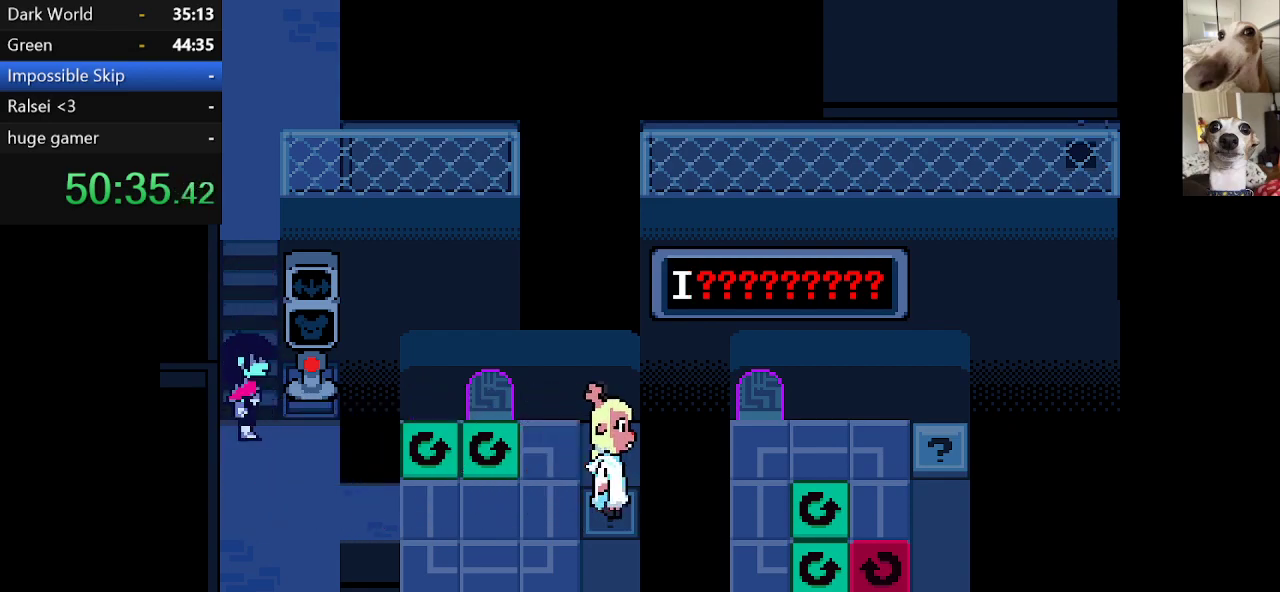
{"keys": ["c", "down", "x"], "events": [[17, "return", "up"], [17, "z", "up"], [117, "return", "down"], [150, "return", "up"], [150, "z", "down"], [250, "z", "up"], [350, "down", "down"]]}
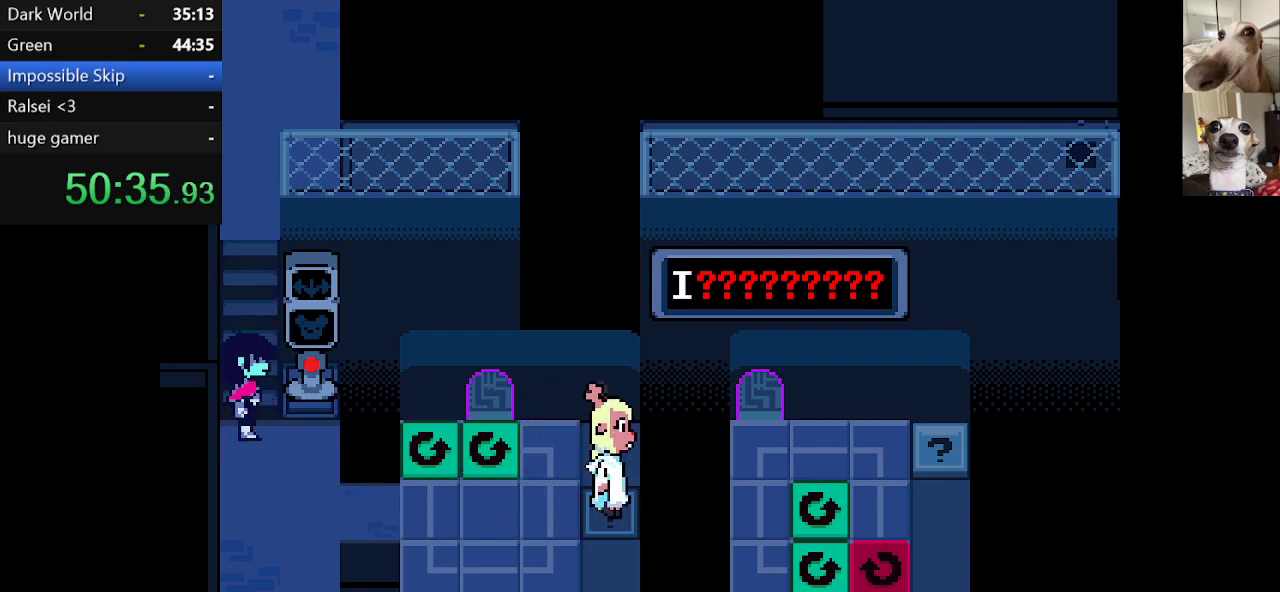
{"keys": ["c", "x", "z"], "events": [[34, "down", "up"], [134, "right", "down"], [234, "right", "up"], [317, "right", "down"], [417, "z", "down"], [467, "right", "up"]]}
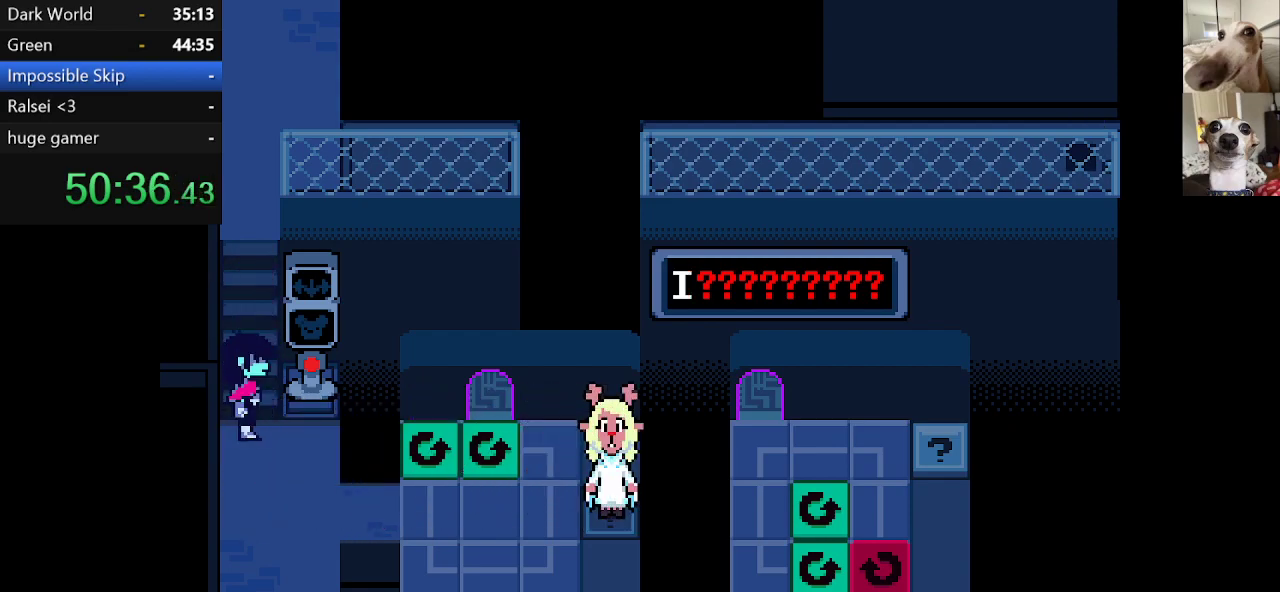
{"keys": ["c", "x"], "events": [[50, "z", "up"], [117, "return", "down"], [150, "z", "down"], [200, "return", "up"], [250, "z", "up"], [300, "return", "down"], [334, "return", "up"], [334, "z", "down"], [384, "return", "down"], [434, "z", "up"], [484, "return", "up"]]}
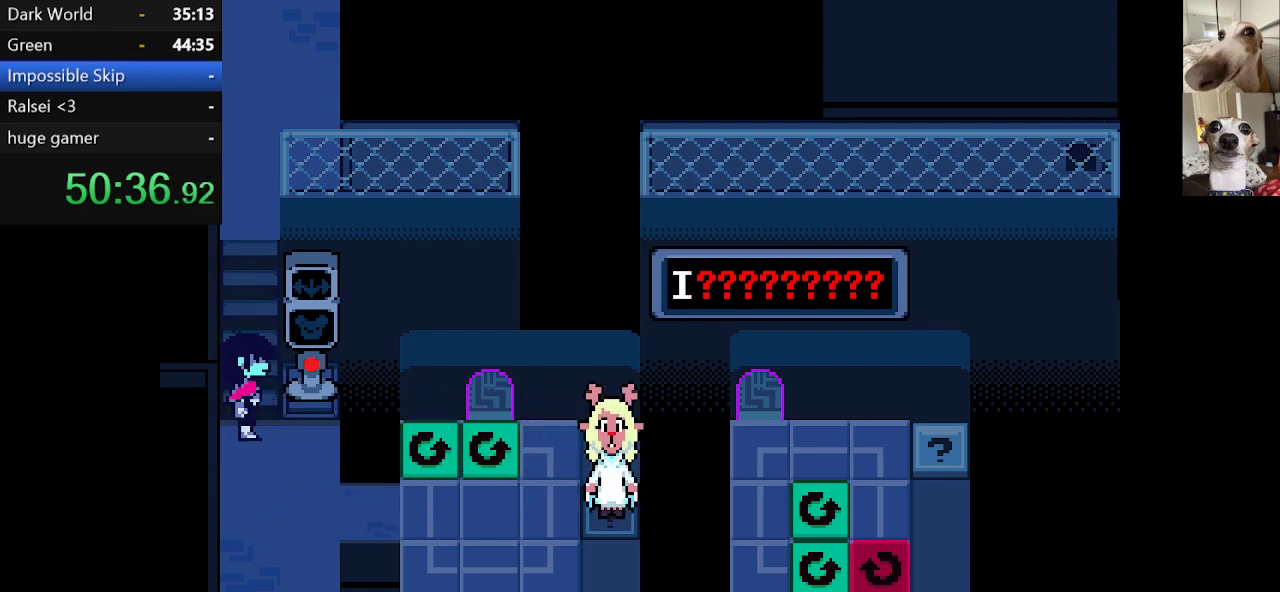
{"keys": ["c", "return", "x", "z"], "events": [[34, "return", "down"], [34, "z", "down"], [100, "return", "up"], [134, "z", "up"], [184, "return", "down"], [234, "return", "up"], [234, "z", "down"], [284, "return", "down"], [334, "z", "up"], [384, "return", "up"], [417, "return", "down"], [417, "z", "down"]]}
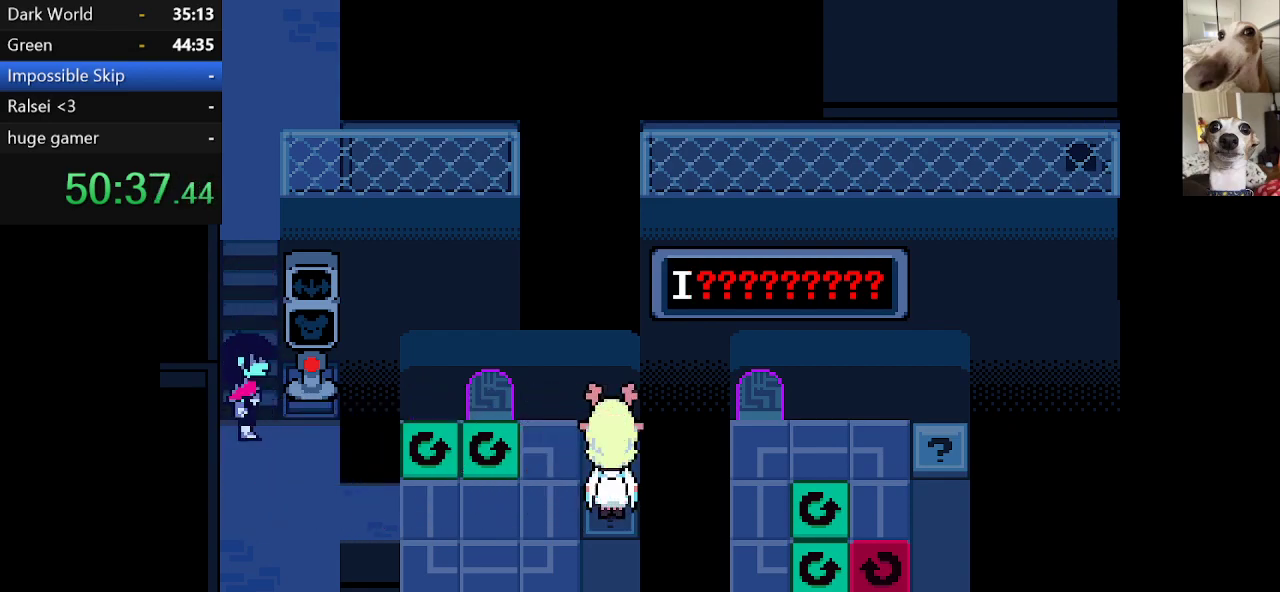
{"keys": ["c", "return", "x", "z"], "events": [[17, "return", "up"], [17, "z", "up"], [67, "return", "down"], [117, "z", "down"], [167, "return", "up"], [200, "return", "down"], [200, "z", "up"], [250, "return", "up"], [300, "z", "down"], [350, "return", "down"], [350, "z", "up"], [400, "return", "up"], [450, "z", "down"], [484, "return", "down"]]}
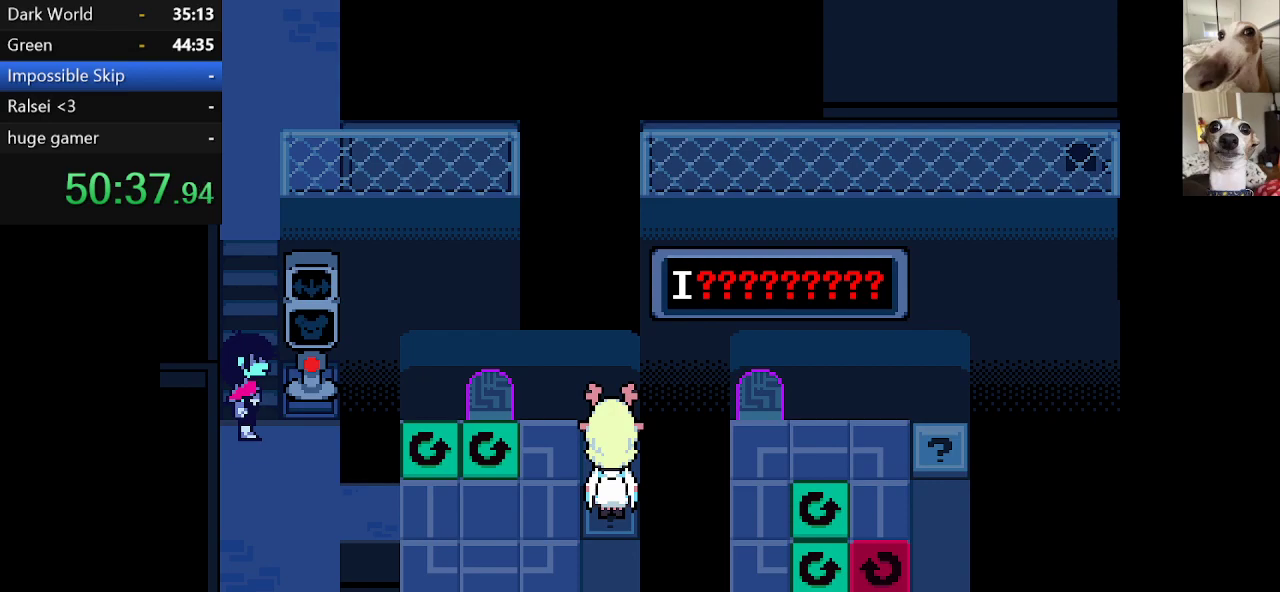
{"keys": ["c", "x"], "events": [[34, "return", "up"], [34, "z", "up"], [84, "return", "down"], [134, "z", "down"], [167, "return", "up"], [167, "z", "up"], [234, "return", "down"], [267, "return", "up"], [267, "z", "down"], [367, "return", "down"], [367, "z", "up"], [417, "return", "up"], [417, "z", "down"], [450, "return", "down"], [500, "return", "up"], [500, "z", "up"]]}
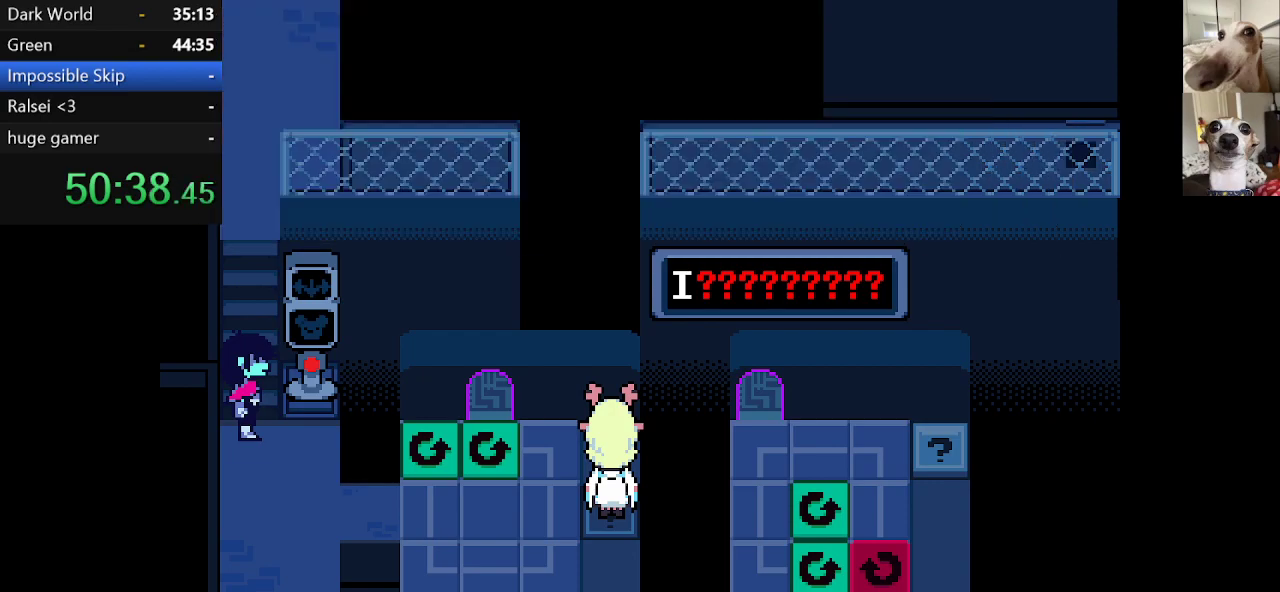
{"keys": ["c", "x"], "events": [[100, "return", "down"], [100, "z", "down"], [150, "return", "up"], [150, "z", "up"], [234, "return", "down"], [234, "z", "down"], [284, "return", "up"], [334, "z", "up"], [384, "return", "down"], [417, "return", "up"], [417, "z", "down"], [467, "z", "up"]]}
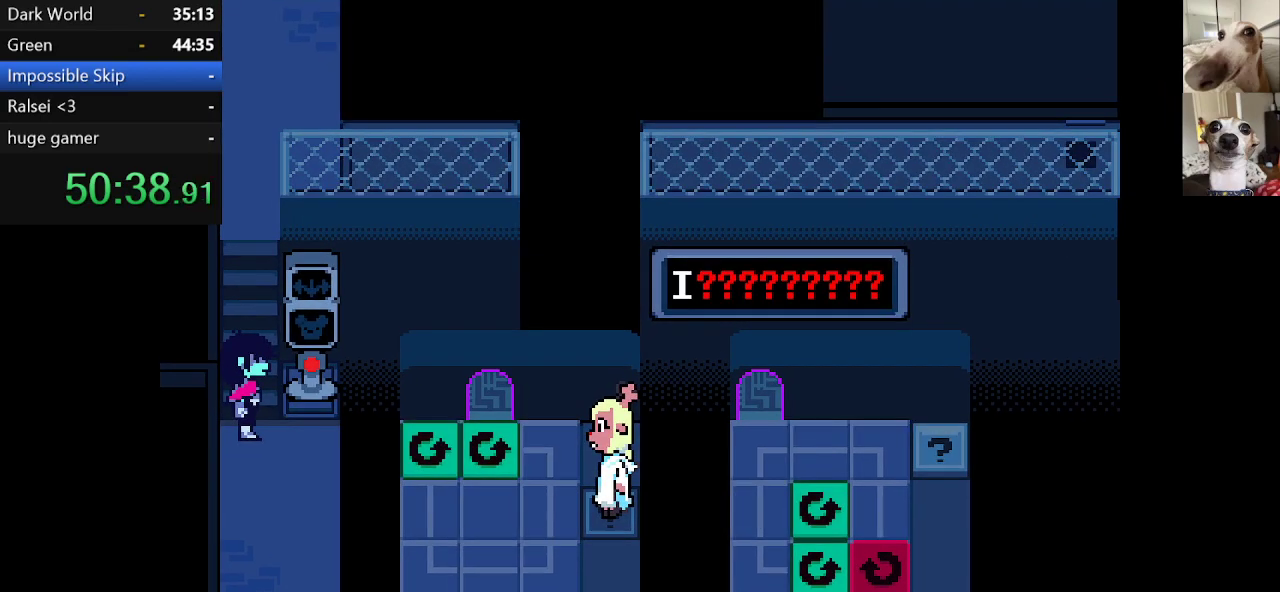
{"keys": ["c", "x", "z"], "events": [[17, "return", "down"], [67, "return", "up"], [67, "z", "down"], [167, "return", "down"], [167, "z", "up"], [200, "return", "up"], [250, "z", "down"], [300, "return", "down"], [350, "return", "up"], [350, "z", "up"], [450, "return", "down"], [450, "z", "down"], [484, "return", "up"]]}
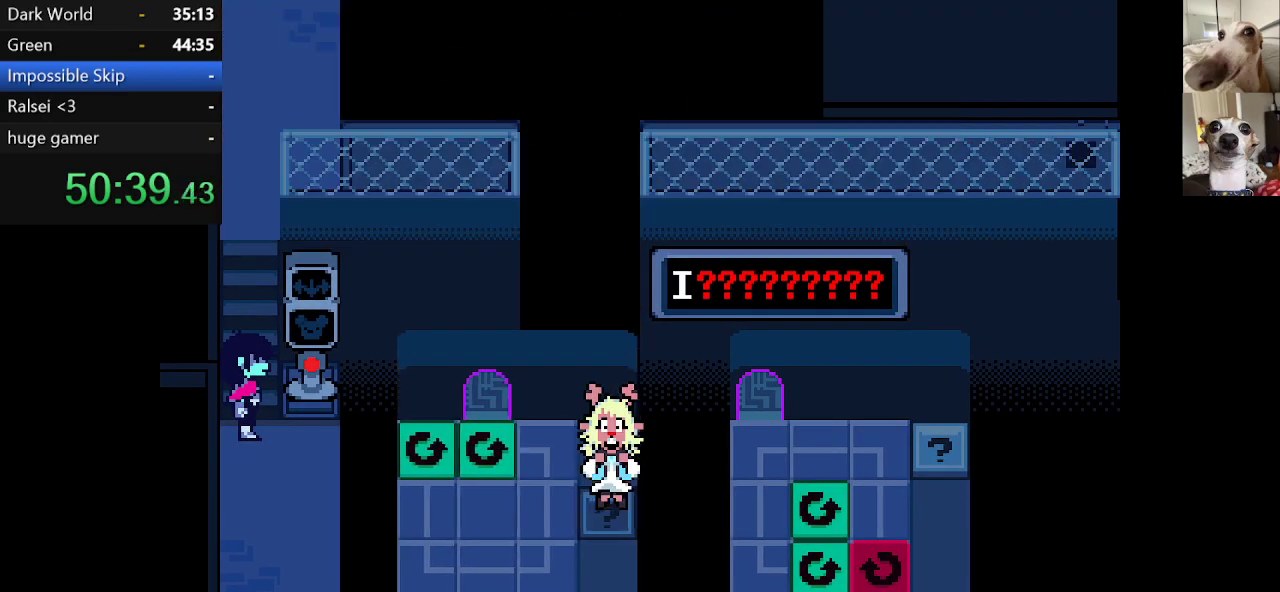
{"keys": ["c", "return", "x"], "events": [[34, "z", "up"], [84, "return", "down"], [134, "return", "up"], [134, "z", "down"], [217, "return", "down"], [217, "z", "up"], [267, "return", "up"], [367, "return", "down"], [367, "z", "down"], [417, "return", "up"], [467, "z", "up"], [500, "return", "down"]]}
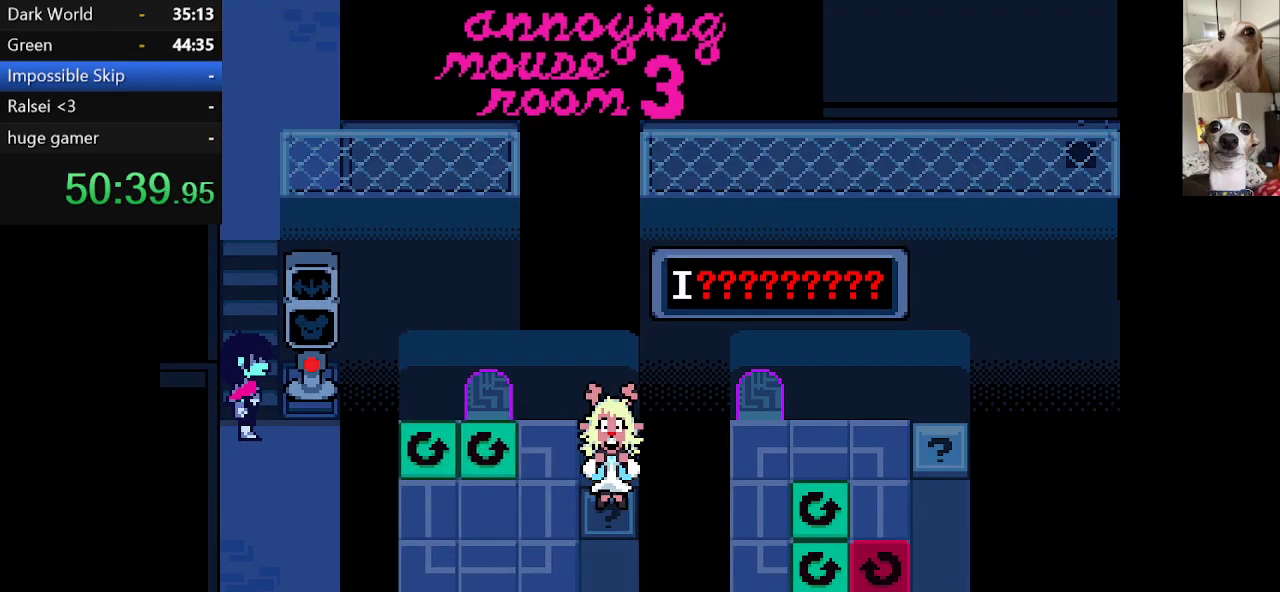
{"keys": ["c", "x"], "events": [[50, "return", "up"], [50, "z", "down"], [150, "z", "up"], [234, "down", "down"], [434, "down", "up"]]}
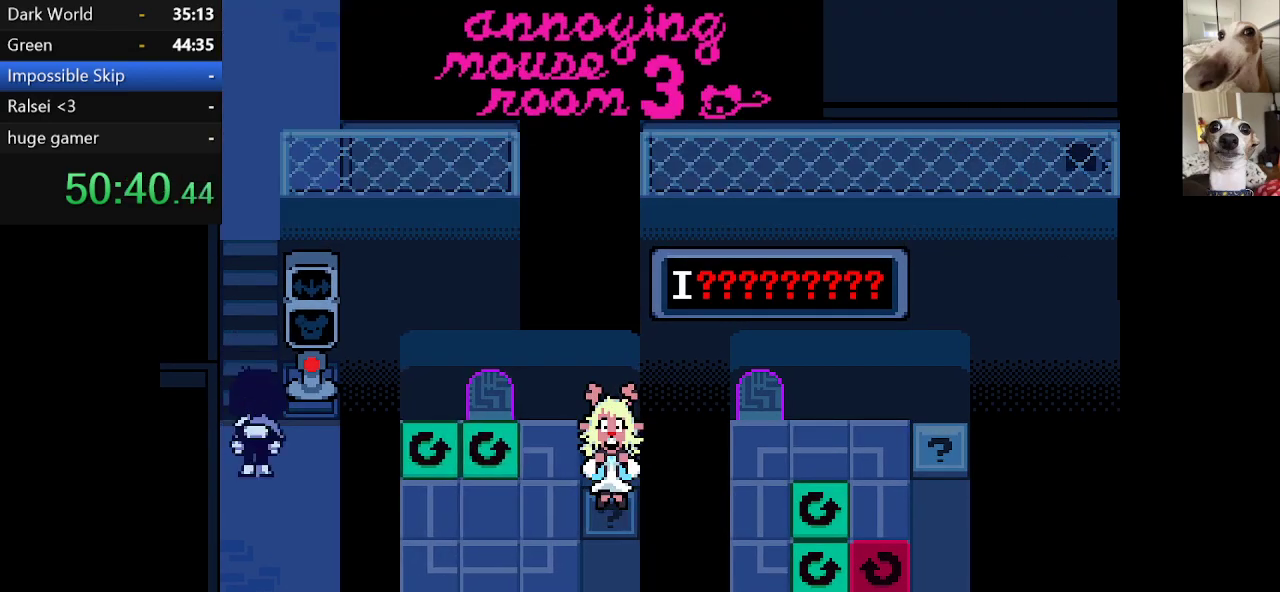
{"keys": ["c", "x"], "events": [[17, "right", "down"], [17, "up", "down"], [67, "up", "up"], [117, "up", "down"], [250, "right", "up"], [250, "z", "down"], [350, "up", "up"], [400, "z", "up"]]}
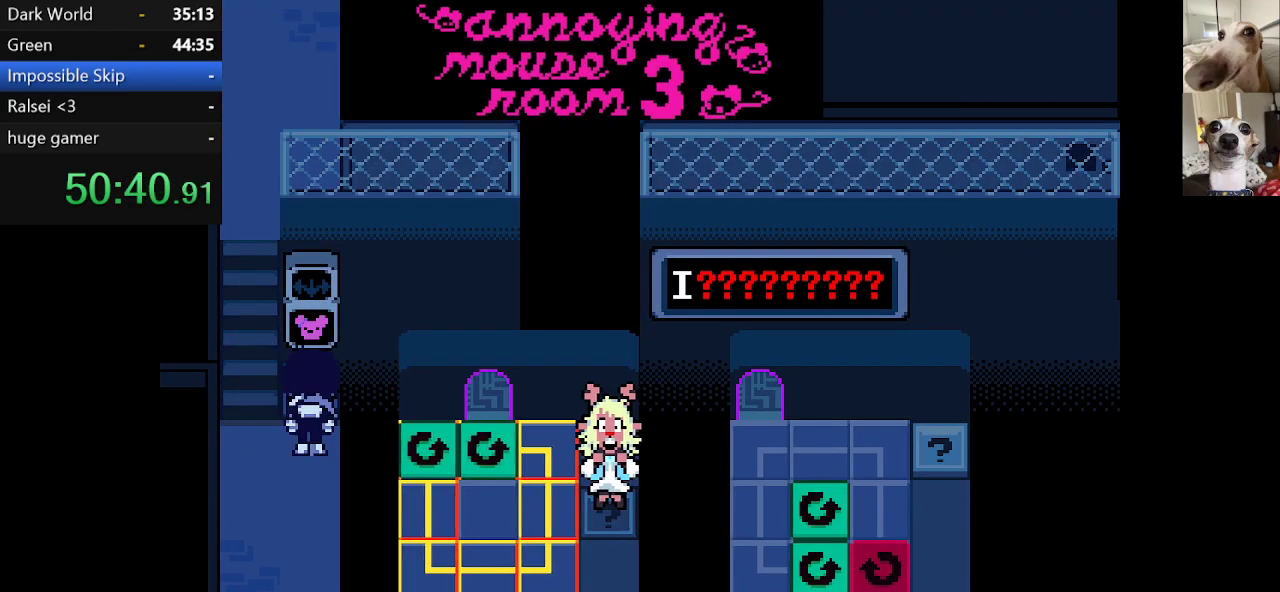
{"keys": [], "events": [[50, "c", "up"], [50, "x", "up"], [217, "left", "down"], [317, "left", "up"]]}
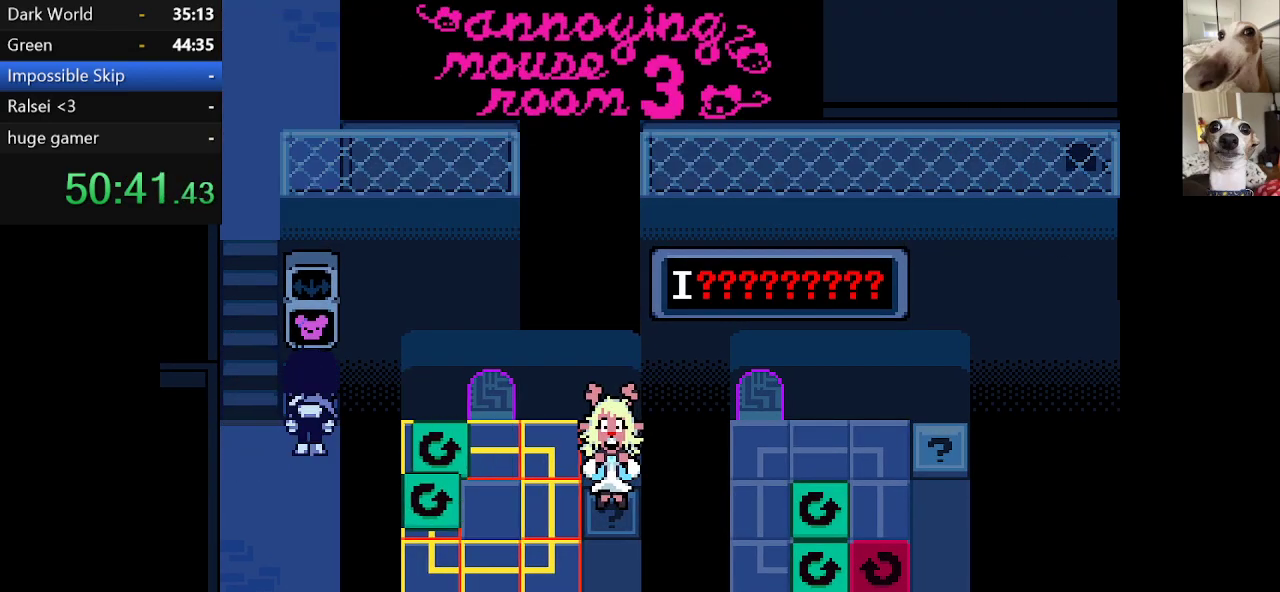
{"keys": [], "events": [[150, "left", "down"], [284, "left", "up"]]}
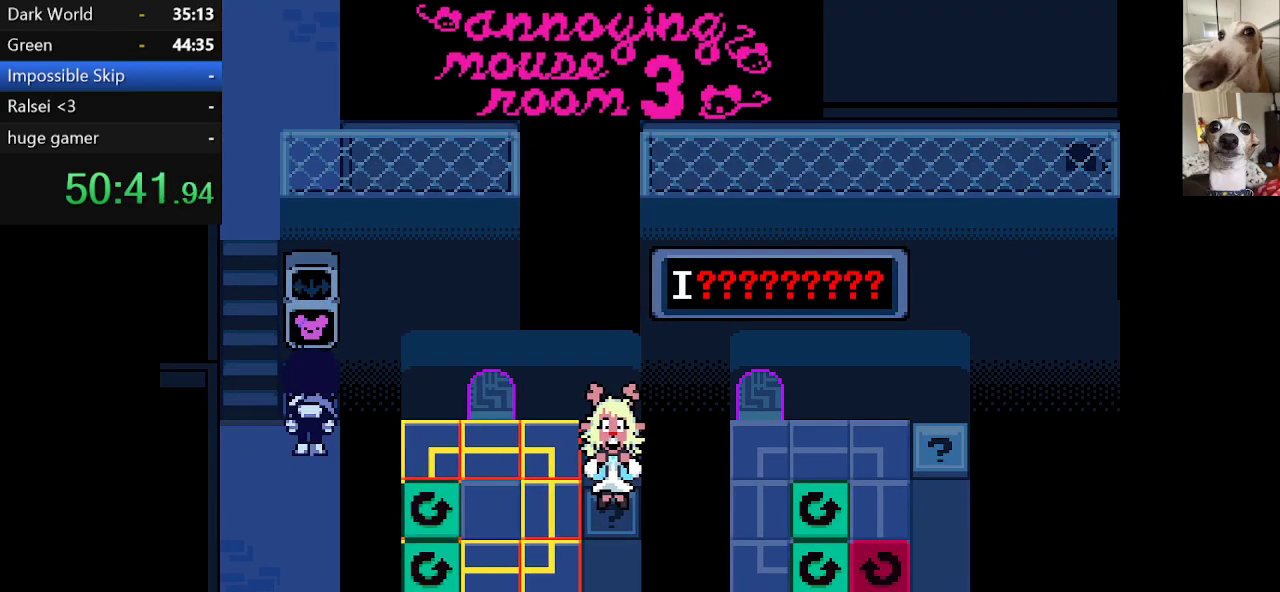
{"keys": [], "events": [[67, "left", "down"], [200, "left", "up"]]}
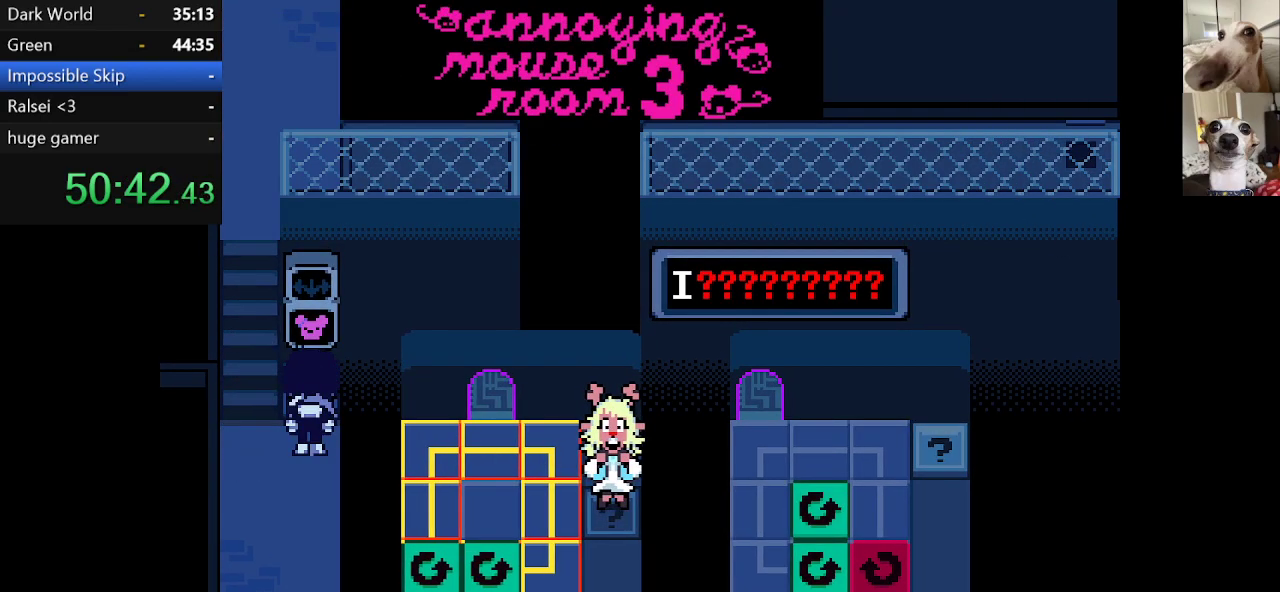
{"keys": ["down"], "events": [[34, "up", "down"], [134, "up", "up"], [467, "down", "down"]]}
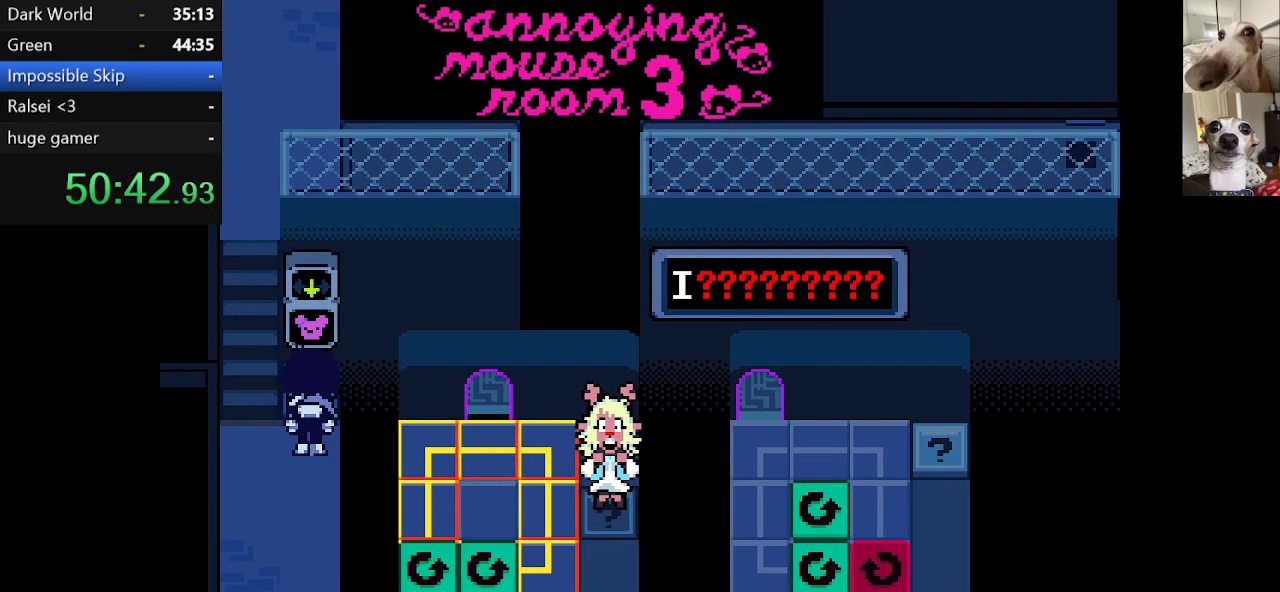
{"keys": [], "events": [[50, "down", "up"]]}
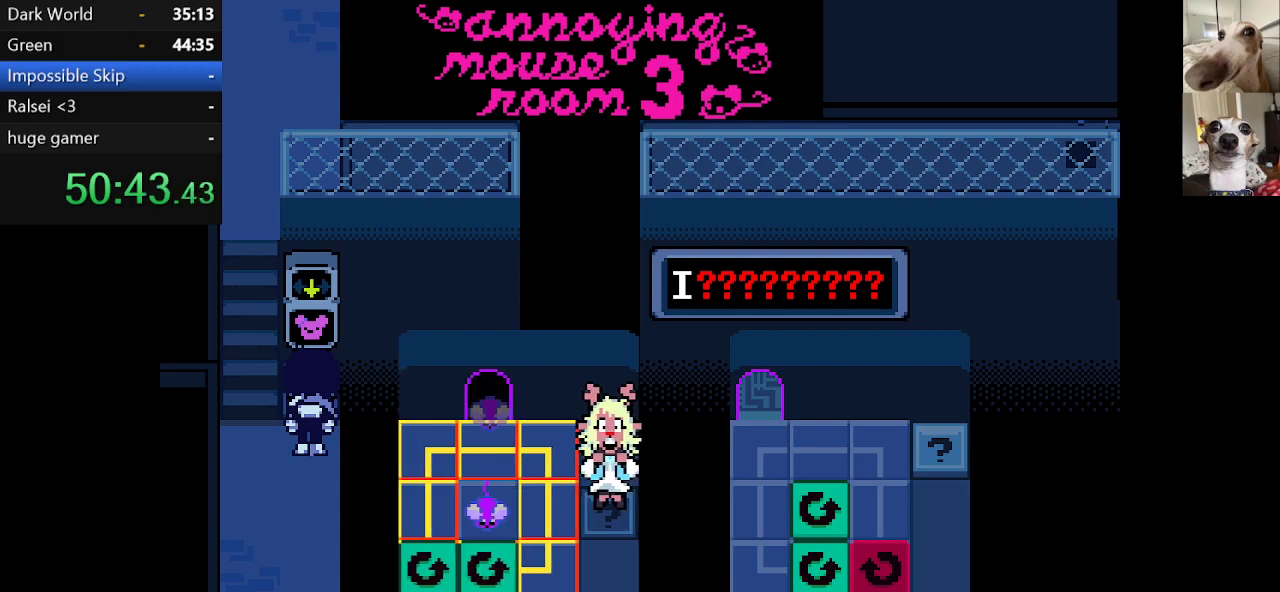
{"keys": [], "events": []}
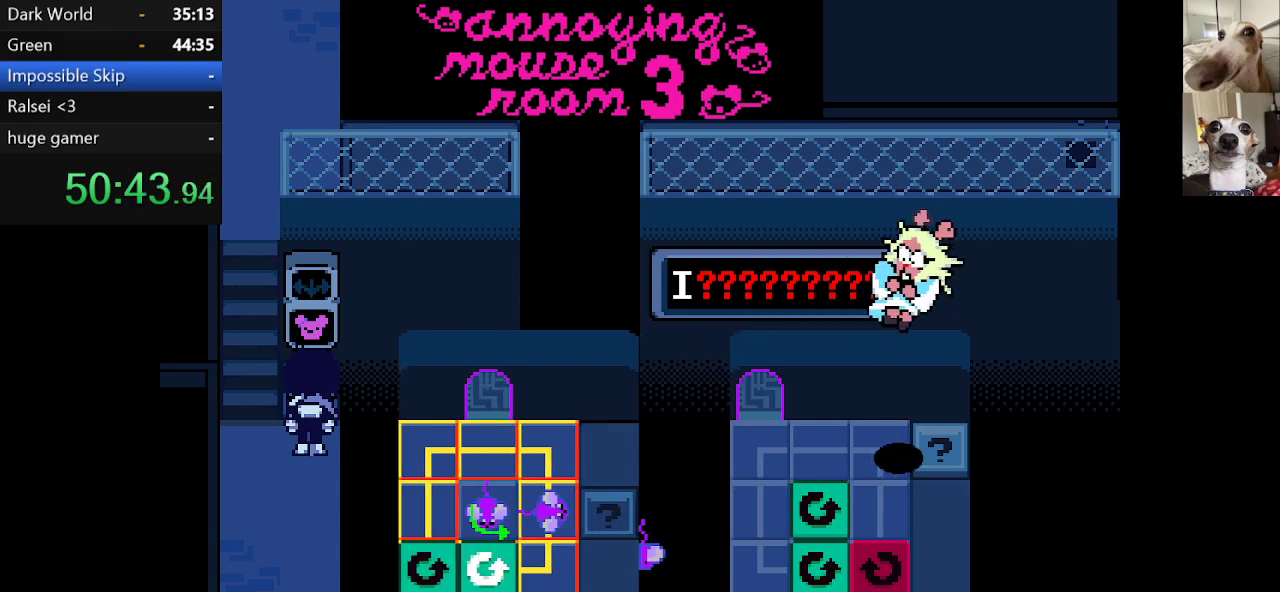
{"keys": [], "events": []}
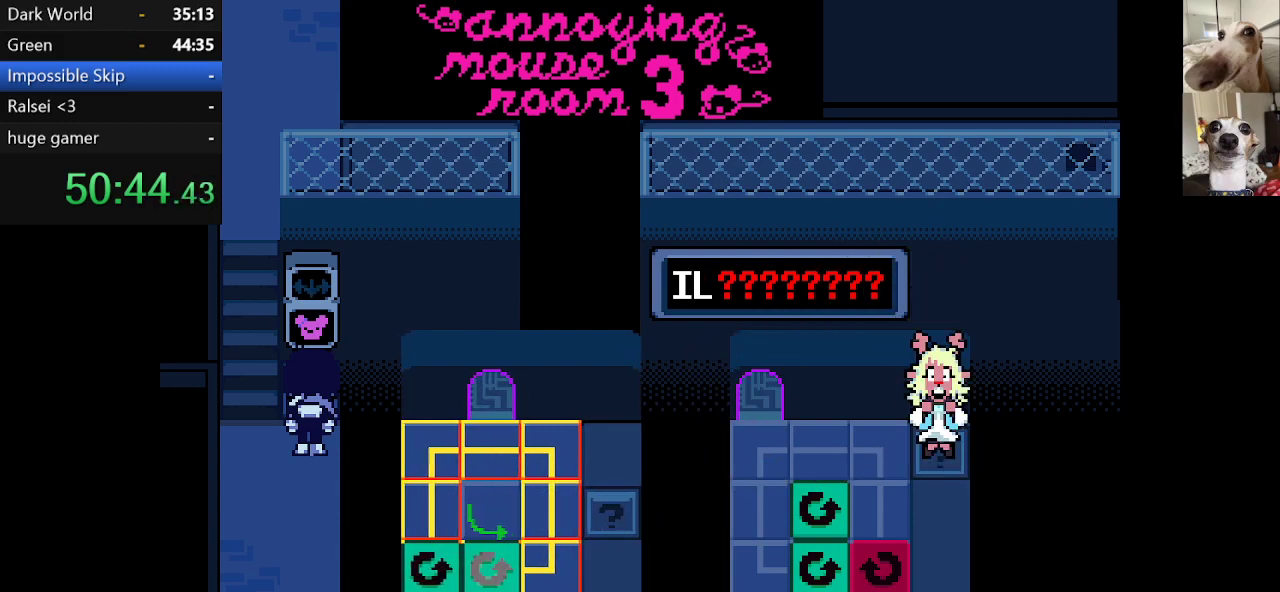
{"keys": [], "events": []}
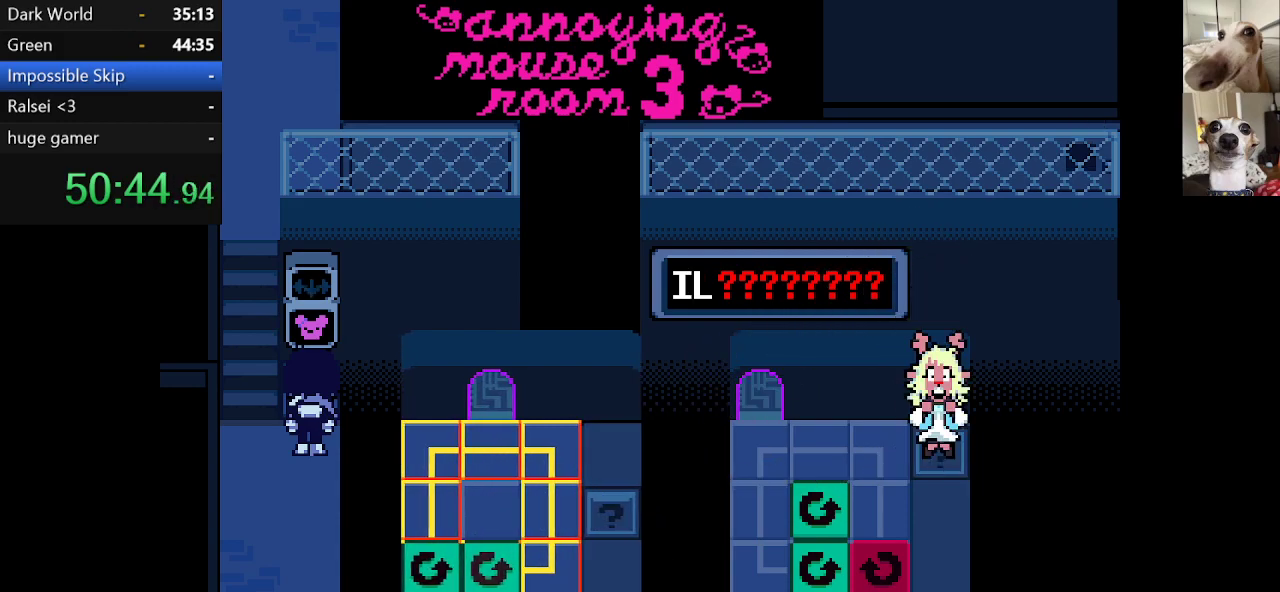
{"keys": [], "events": []}
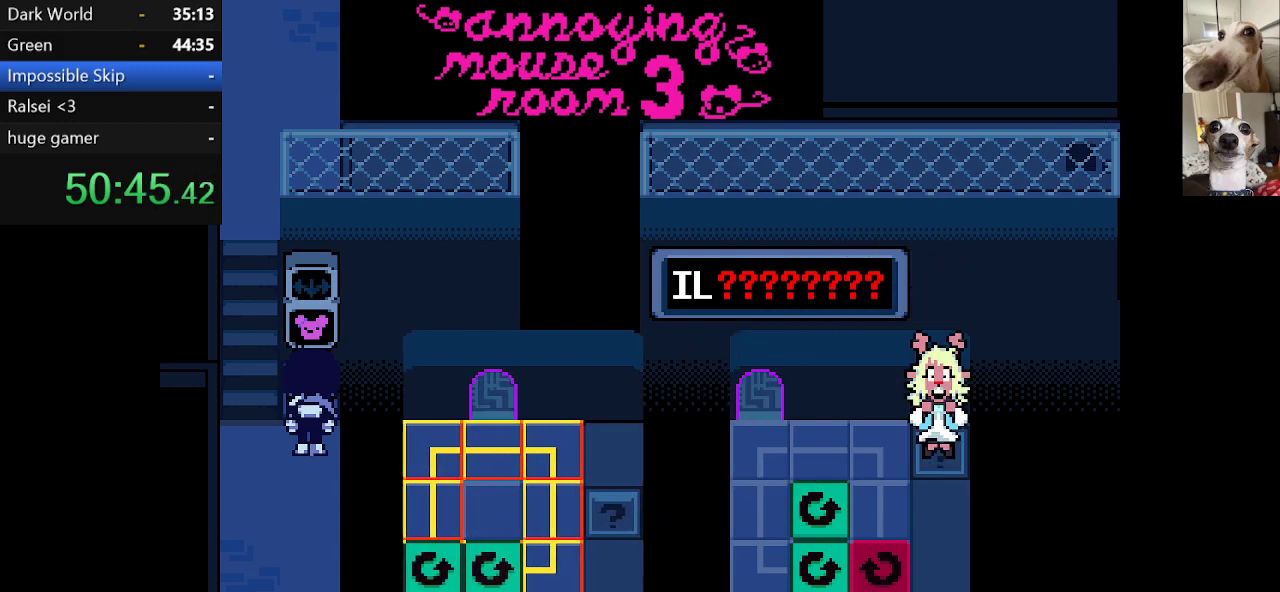
{"keys": [], "events": []}
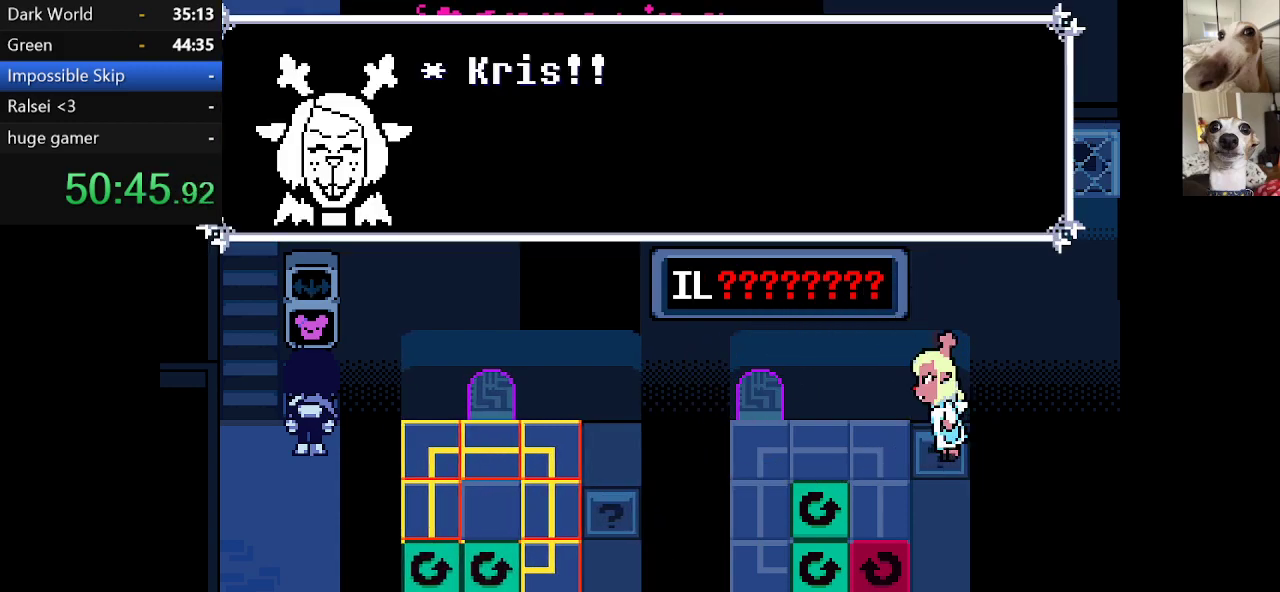
{"keys": [], "events": []}
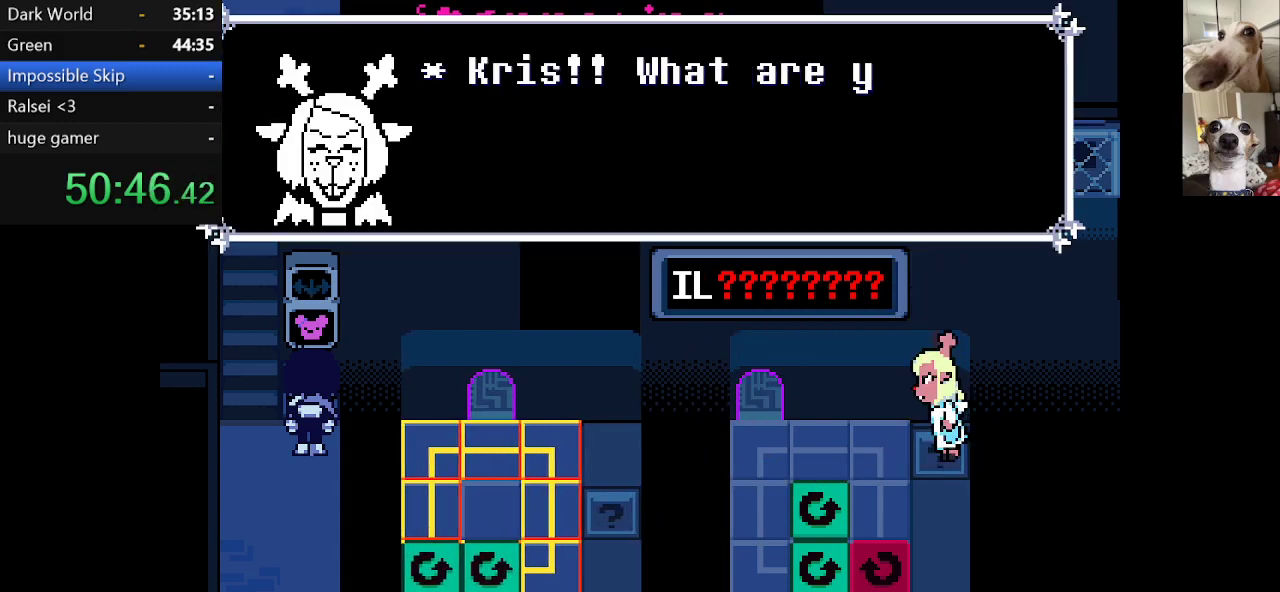
{"keys": ["c", "return", "x"], "events": [[400, "c", "down"], [400, "x", "down"], [450, "return", "down"]]}